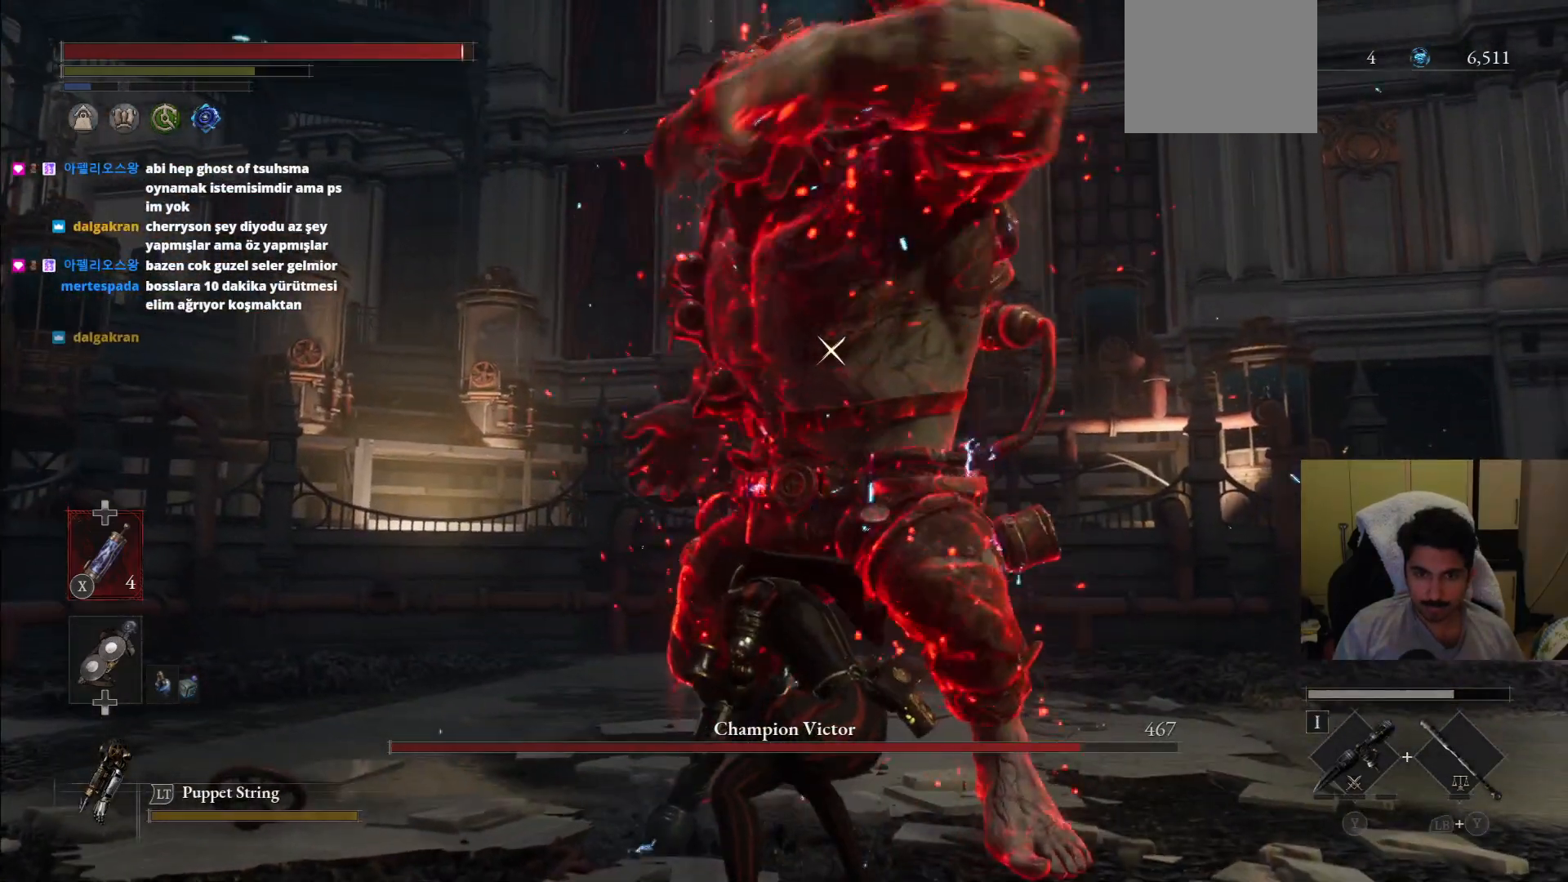
Gameplay with a controller (PlayStation layout); each line is a JSON object with the inputs held at the frame after it. "events" lists button and stick changes between this image and that frame as [ms after this image, input, new state], when the widget could be followed in between. Not read: L3 R3.
{"buttons": [], "left_stick": "up-right", "right_stick": "center", "events": [[83, "CIRCLE", "down"], [188, "CIRCLE", "up"]]}
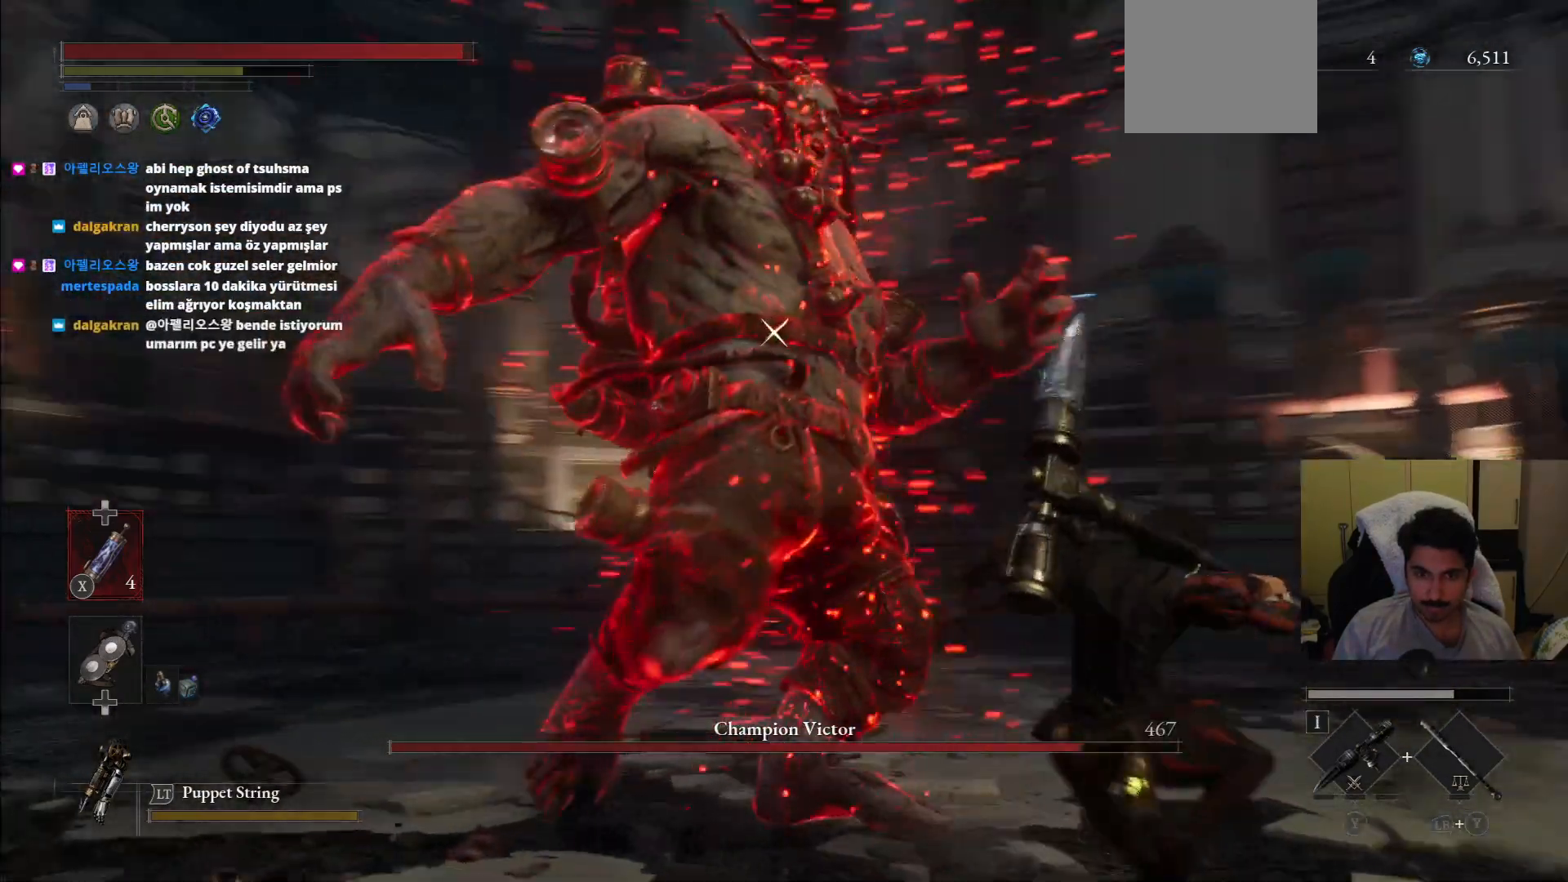
{"buttons": [], "left_stick": "down-right", "right_stick": "center", "events": [[83, "CIRCLE", "down"], [83, "left_stick", "down-right"], [208, "CIRCLE", "up"], [292, "CIRCLE", "down"], [375, "CIRCLE", "up"]]}
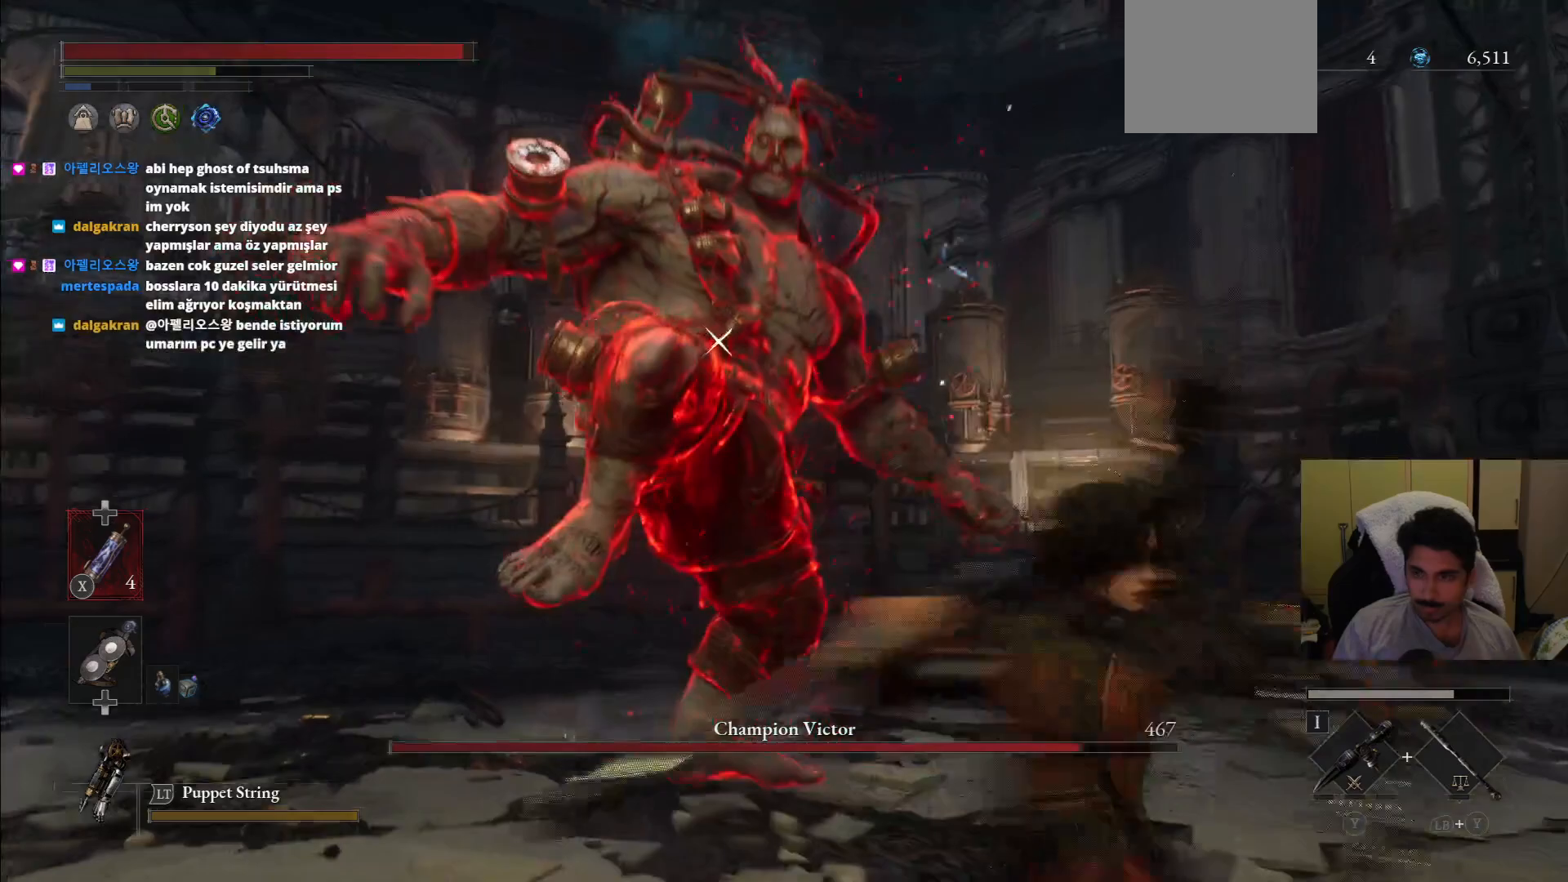
{"buttons": [], "left_stick": "up-right", "right_stick": "center", "events": [[354, "left_stick", "up-right"]]}
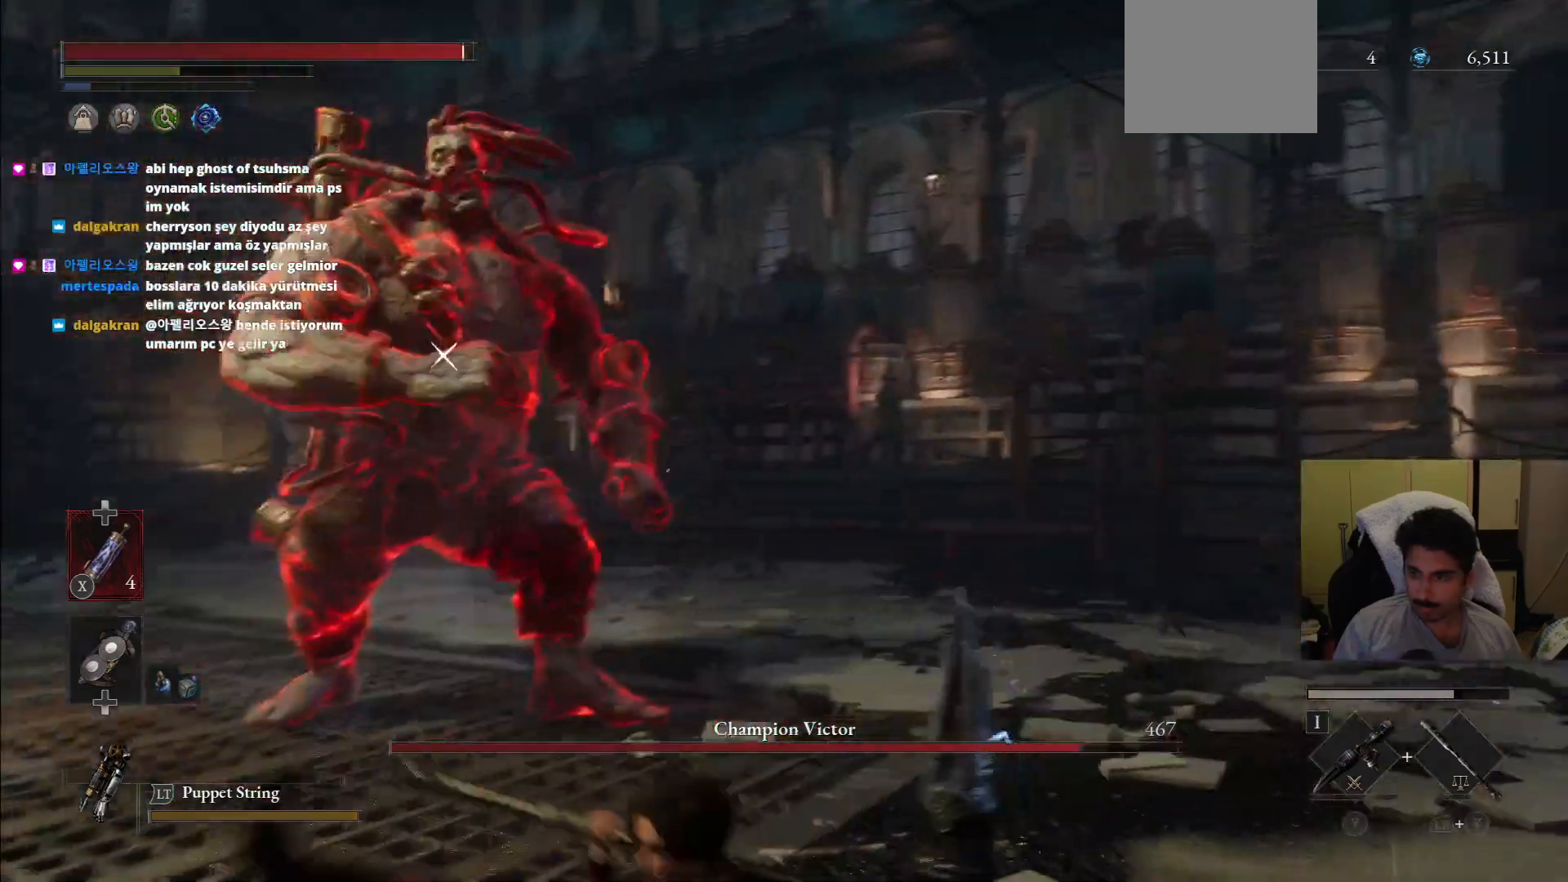
{"buttons": ["CIRCLE"], "left_stick": "up", "right_stick": "center", "events": [[146, "CIRCLE", "down"], [500, "left_stick", "up"]]}
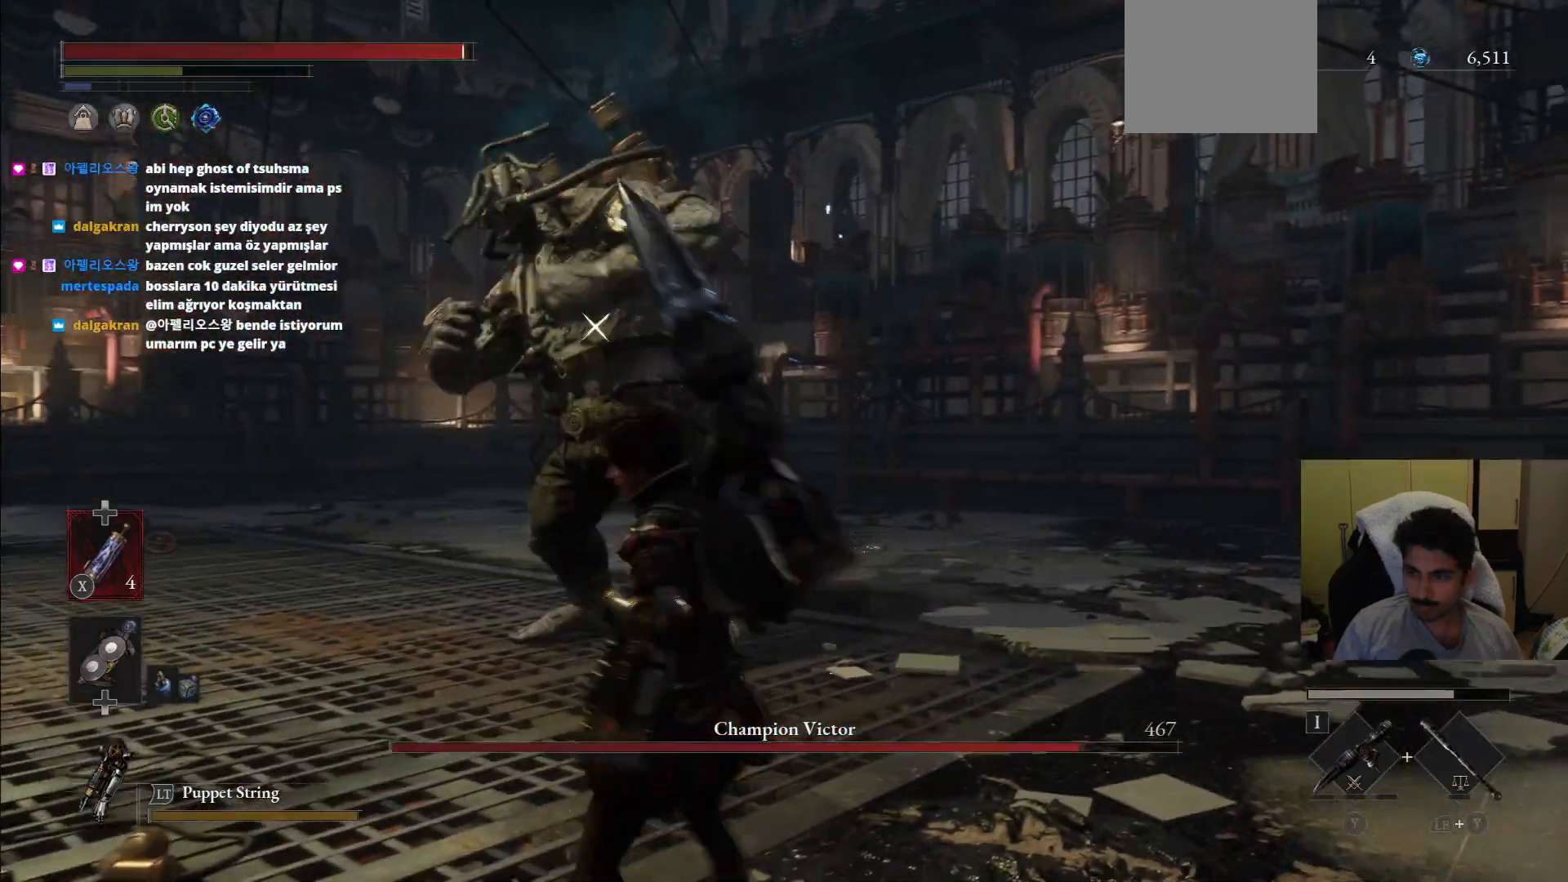
{"buttons": ["CIRCLE", "R1"], "left_stick": "up", "right_stick": "center", "events": [[417, "R1", "down"]]}
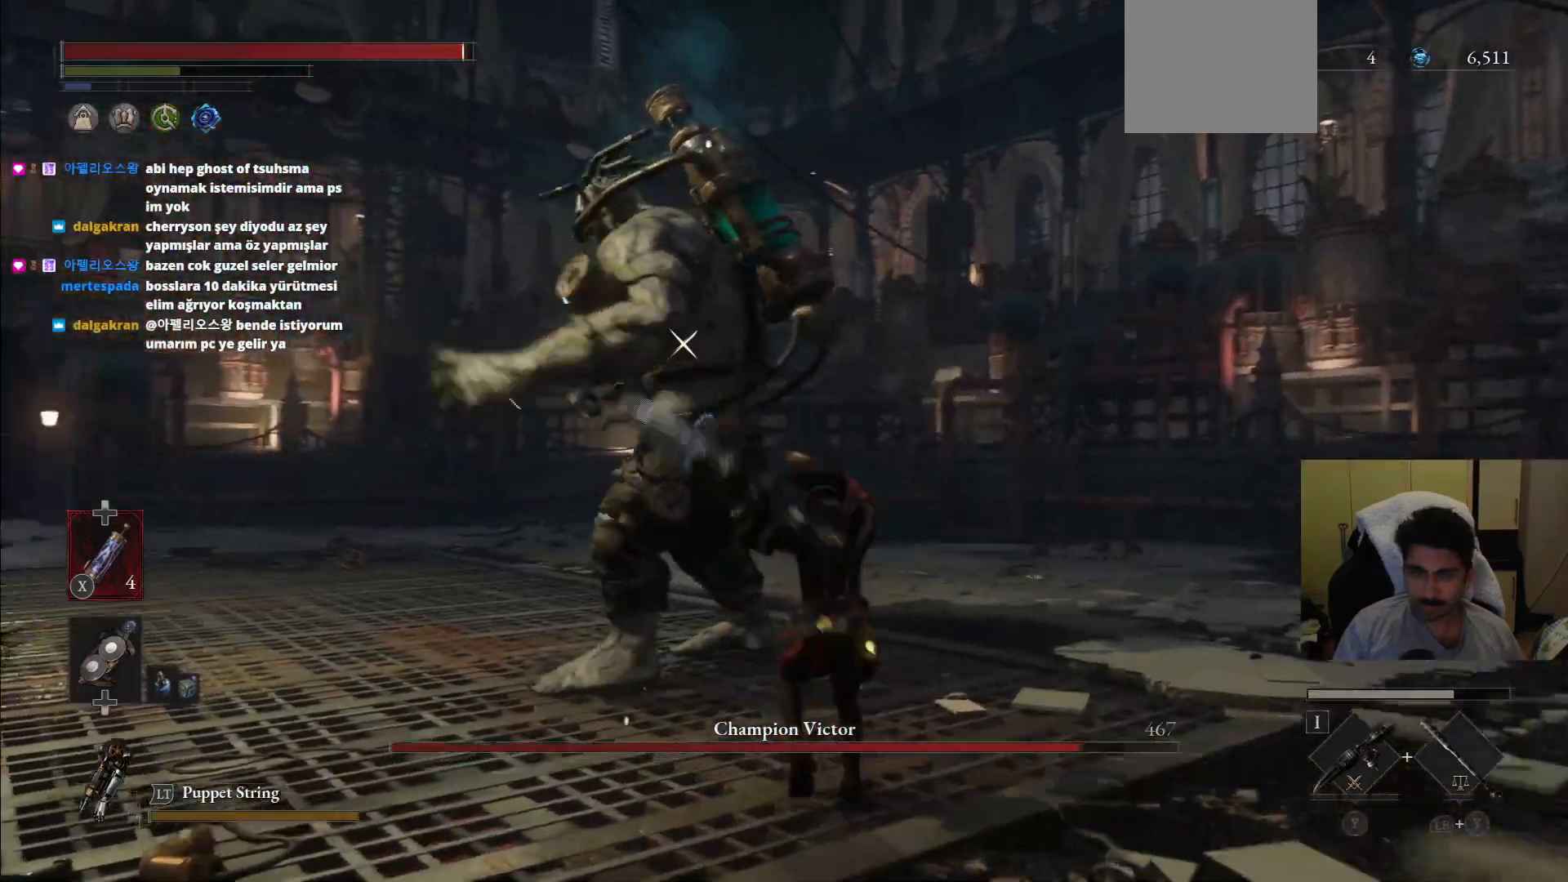
{"buttons": [], "left_stick": "up", "right_stick": "center", "events": [[479, "CIRCLE", "up"], [479, "R1", "up"]]}
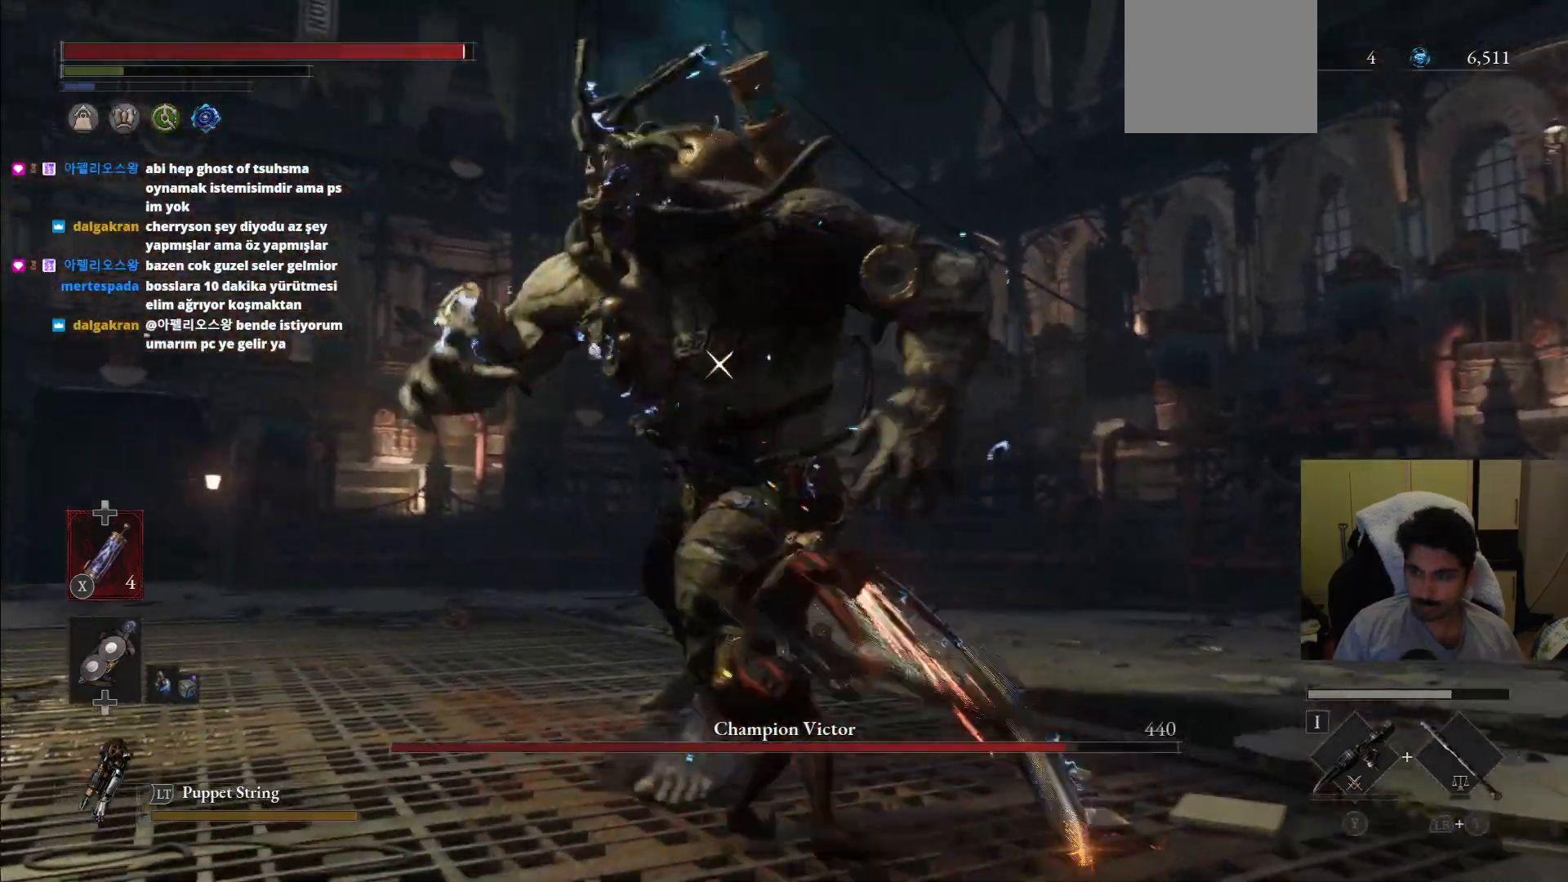
{"buttons": [], "left_stick": "up-right", "right_stick": "center", "events": [[146, "left_stick", "up-right"]]}
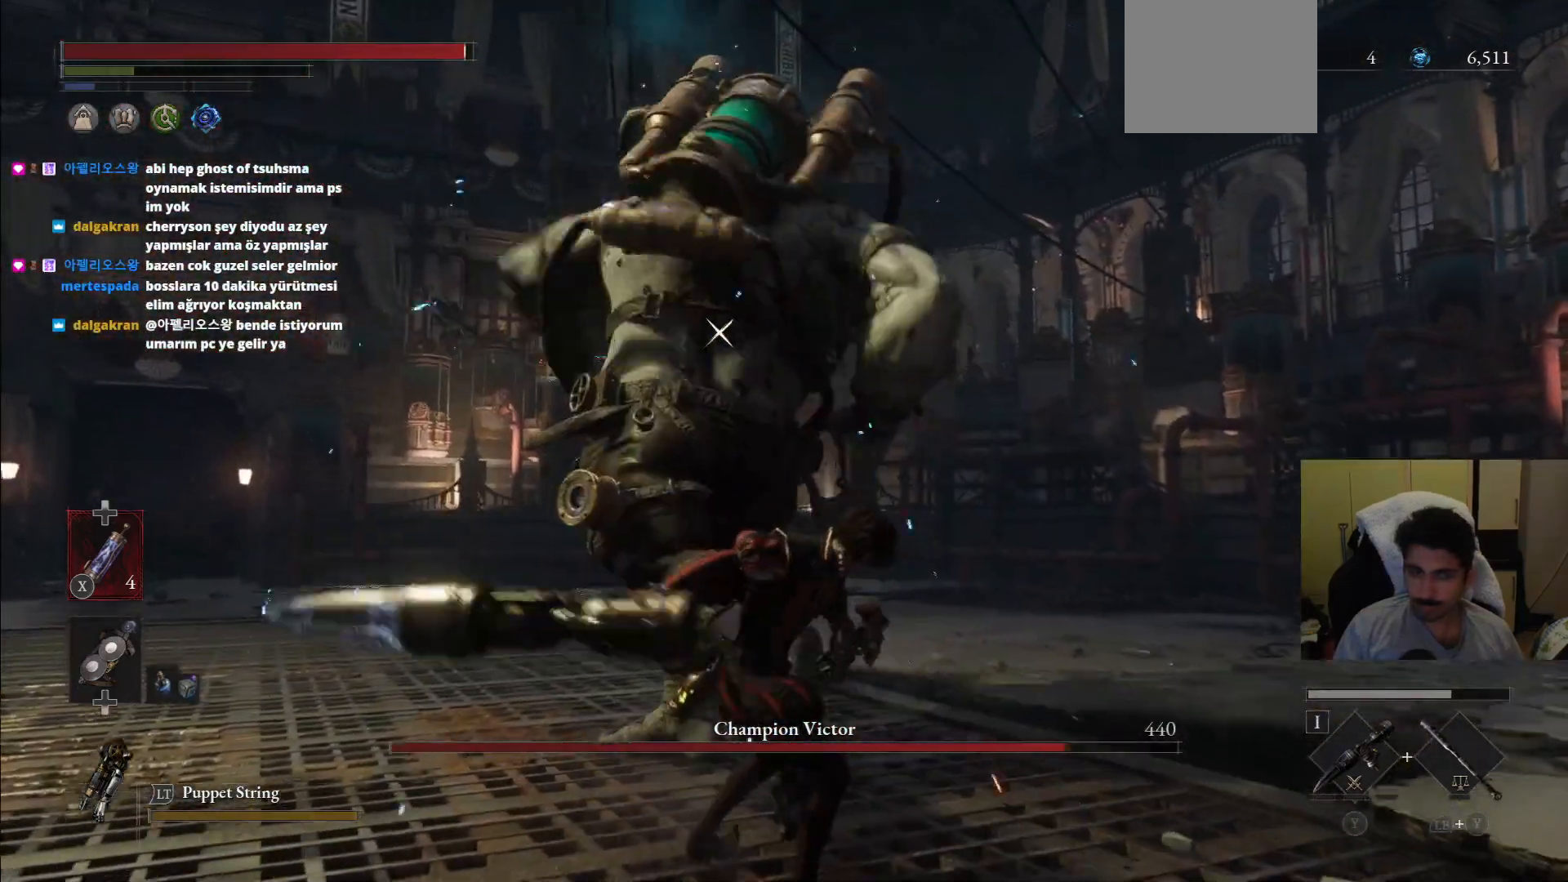
{"buttons": ["L1"], "left_stick": "up-right", "right_stick": "center", "events": [[21, "L1", "down"], [396, "L1", "up"], [458, "L1", "down"]]}
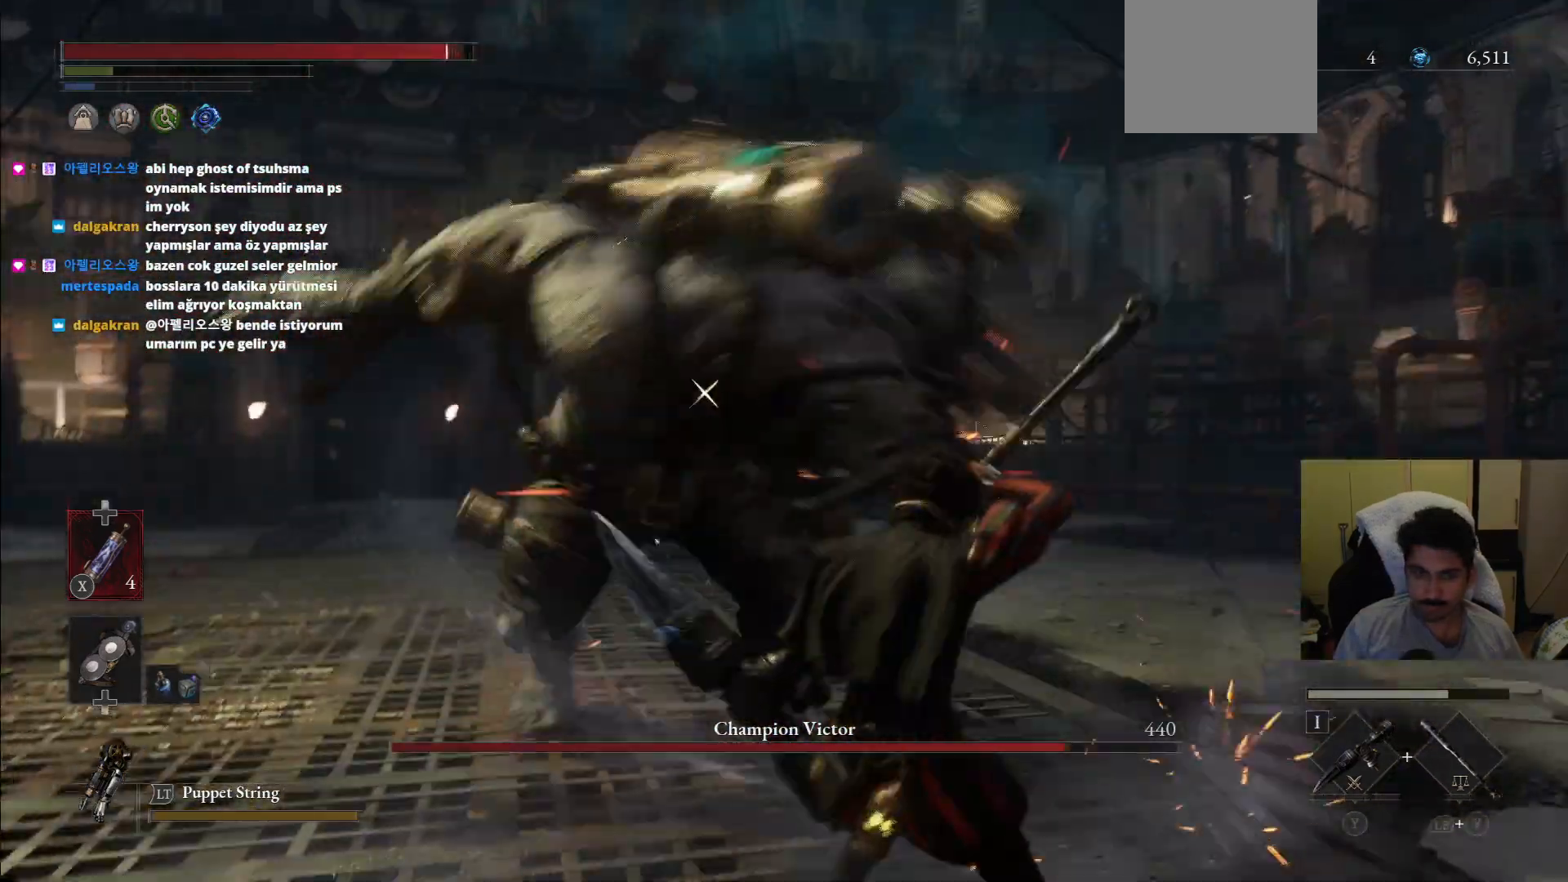
{"buttons": [], "left_stick": "up-right", "right_stick": "center"}
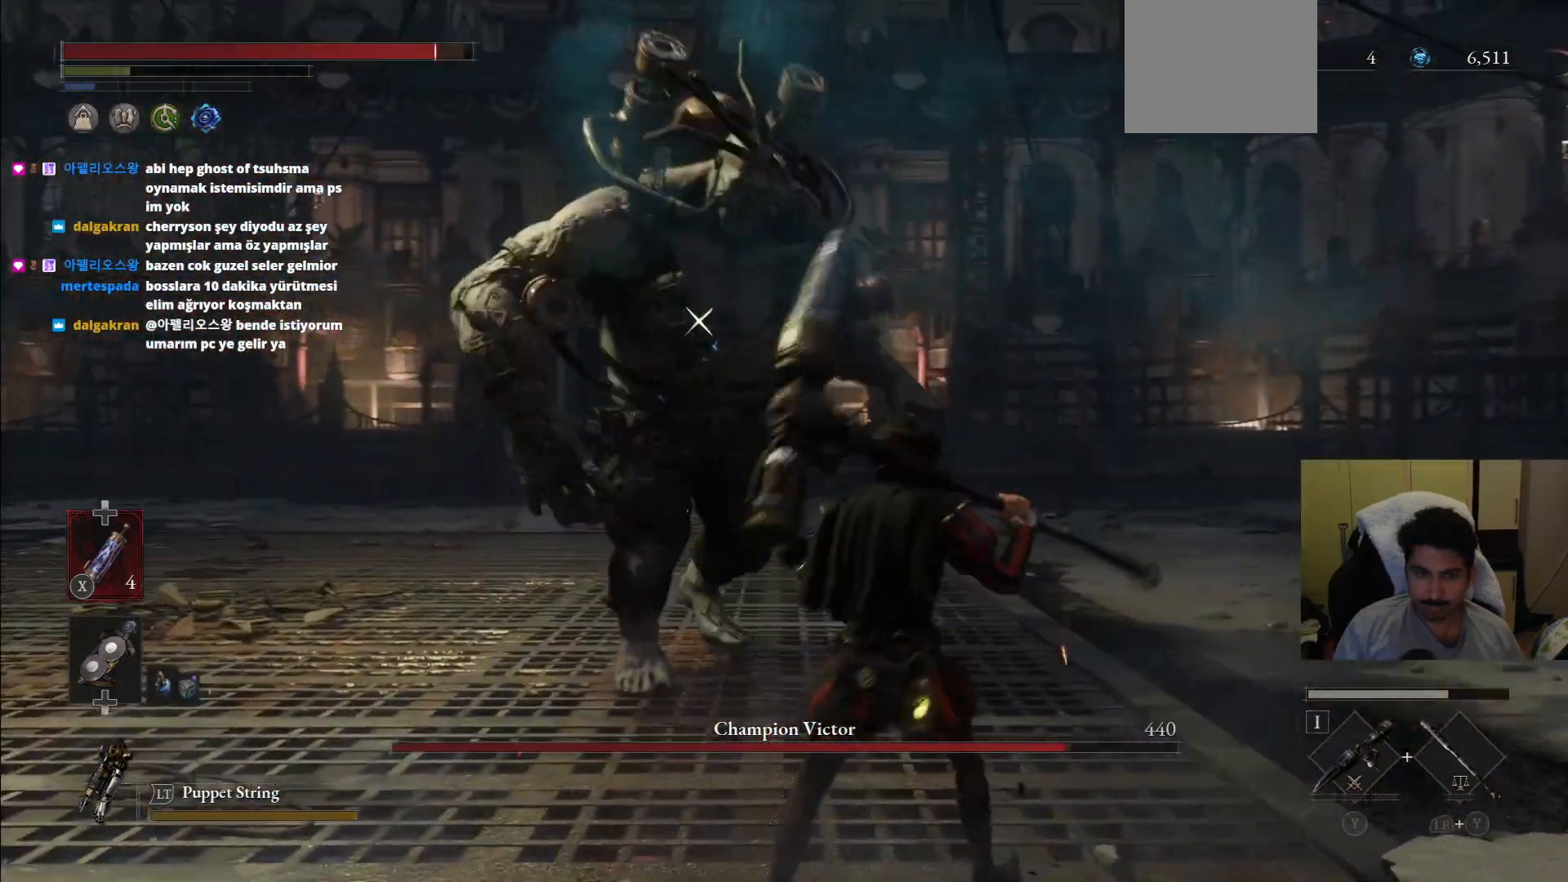
{"buttons": [], "left_stick": "up-right", "right_stick": "center"}
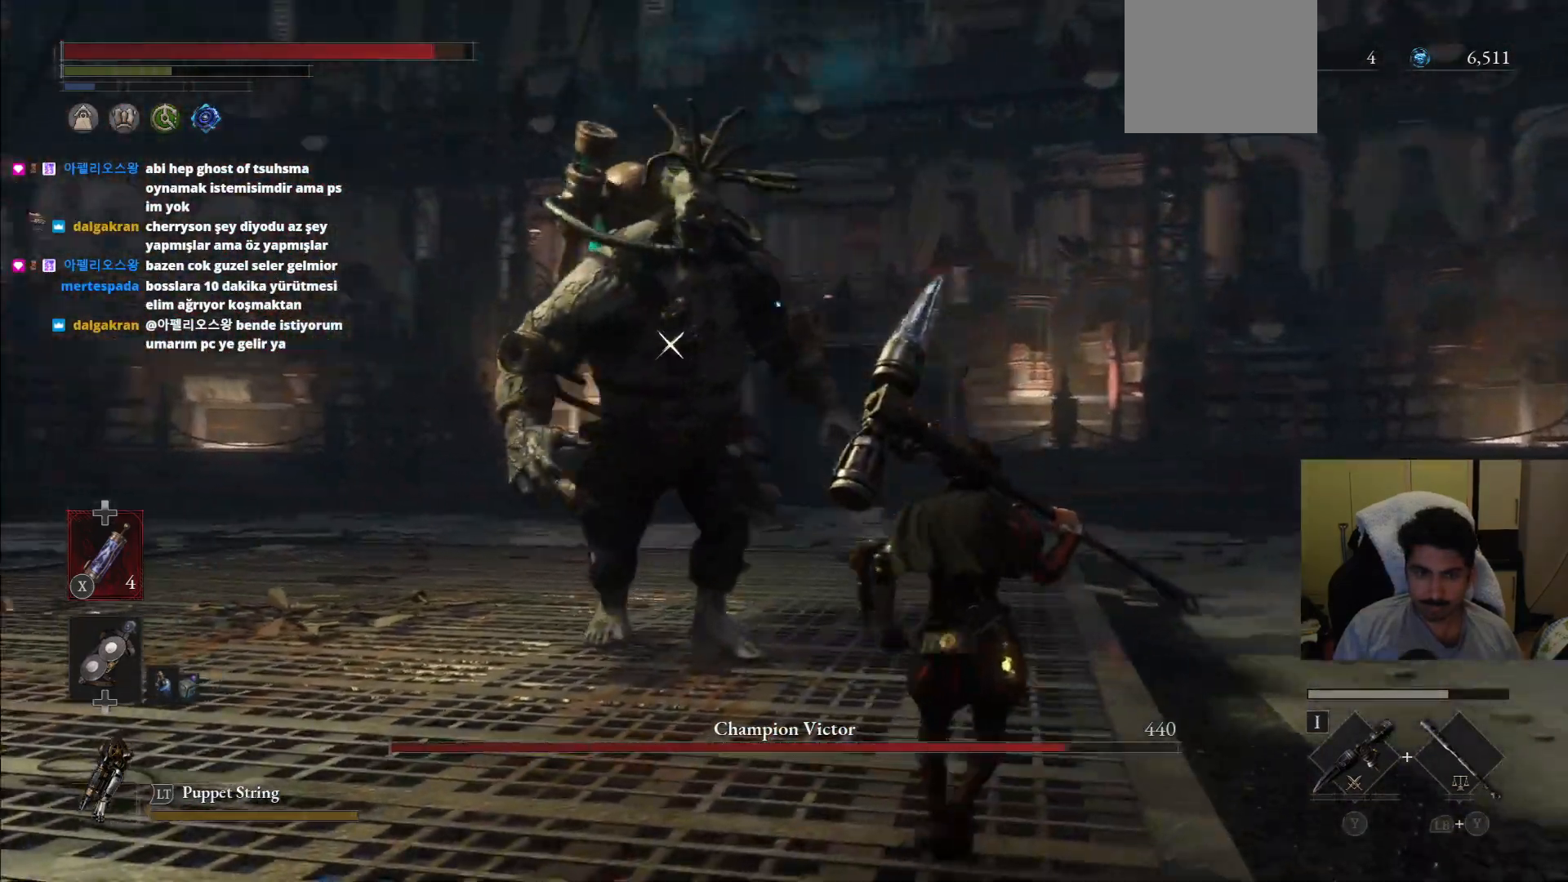
{"buttons": ["CIRCLE"], "left_stick": "up", "right_stick": "center", "events": [[250, "left_stick", "up"], [333, "CIRCLE", "down"]]}
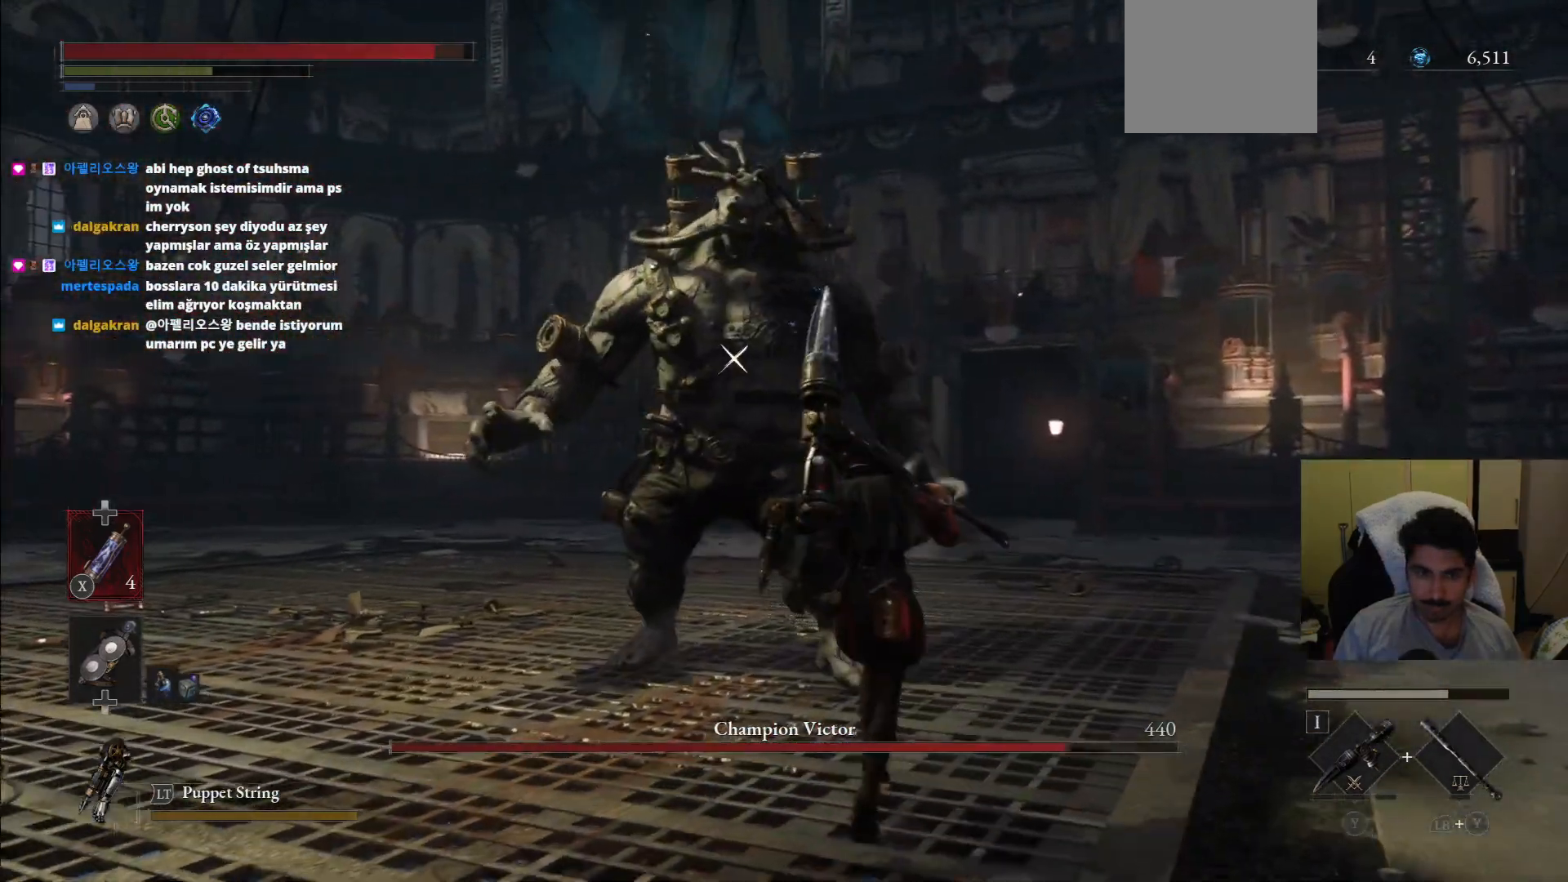
{"buttons": ["CIRCLE", "R1"], "left_stick": "up", "right_stick": "center", "events": [[271, "R1", "down"]]}
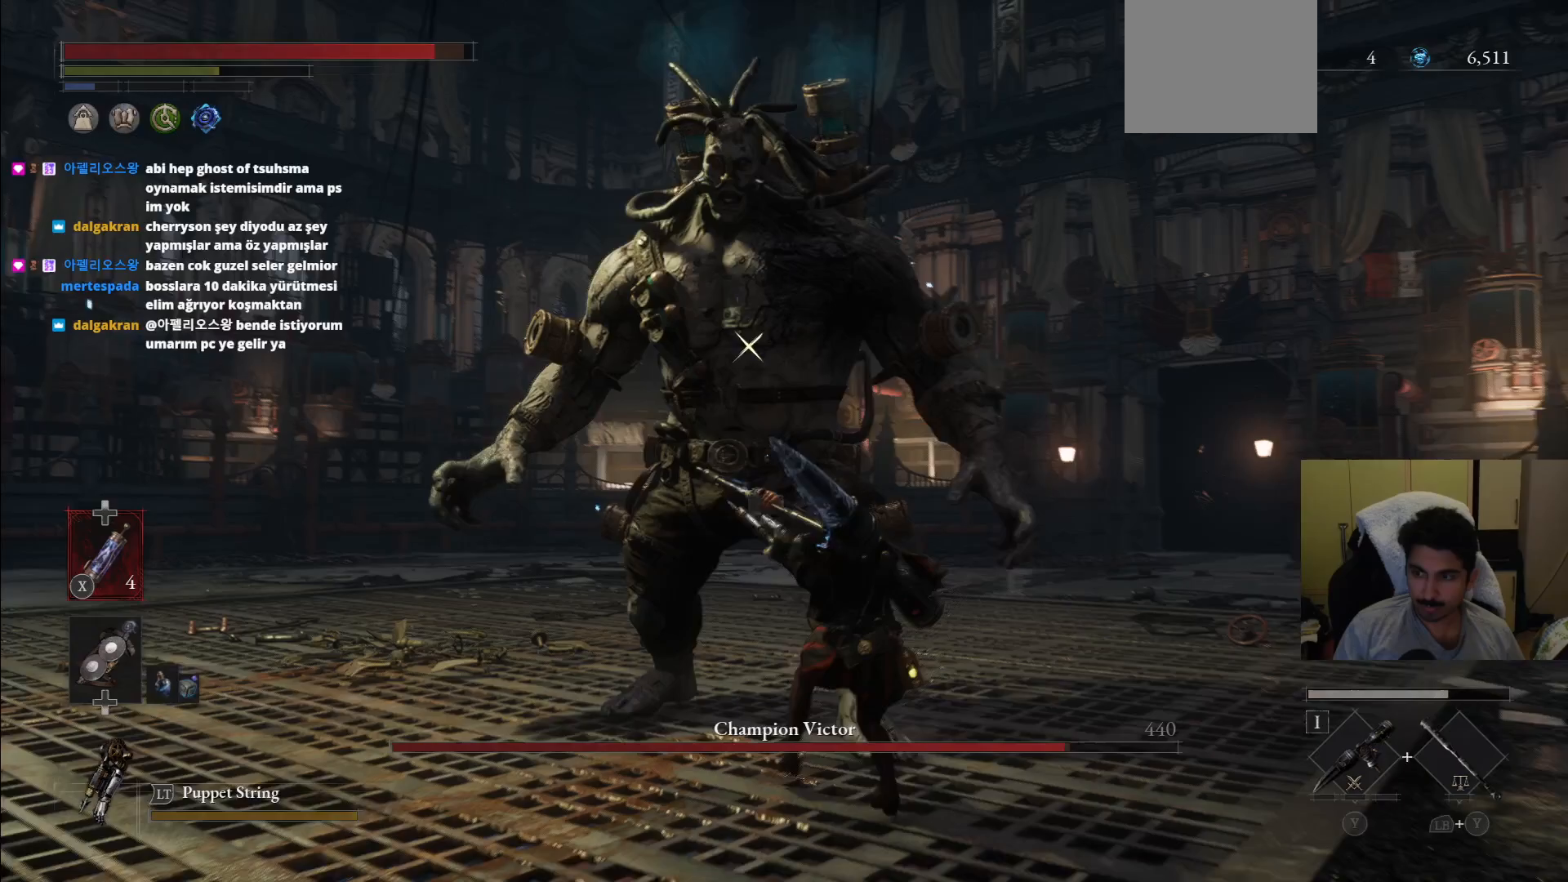
{"buttons": [], "left_stick": "up-right", "right_stick": "center", "events": [[188, "left_stick", "up-right"], [417, "R1", "up"], [438, "CIRCLE", "up"]]}
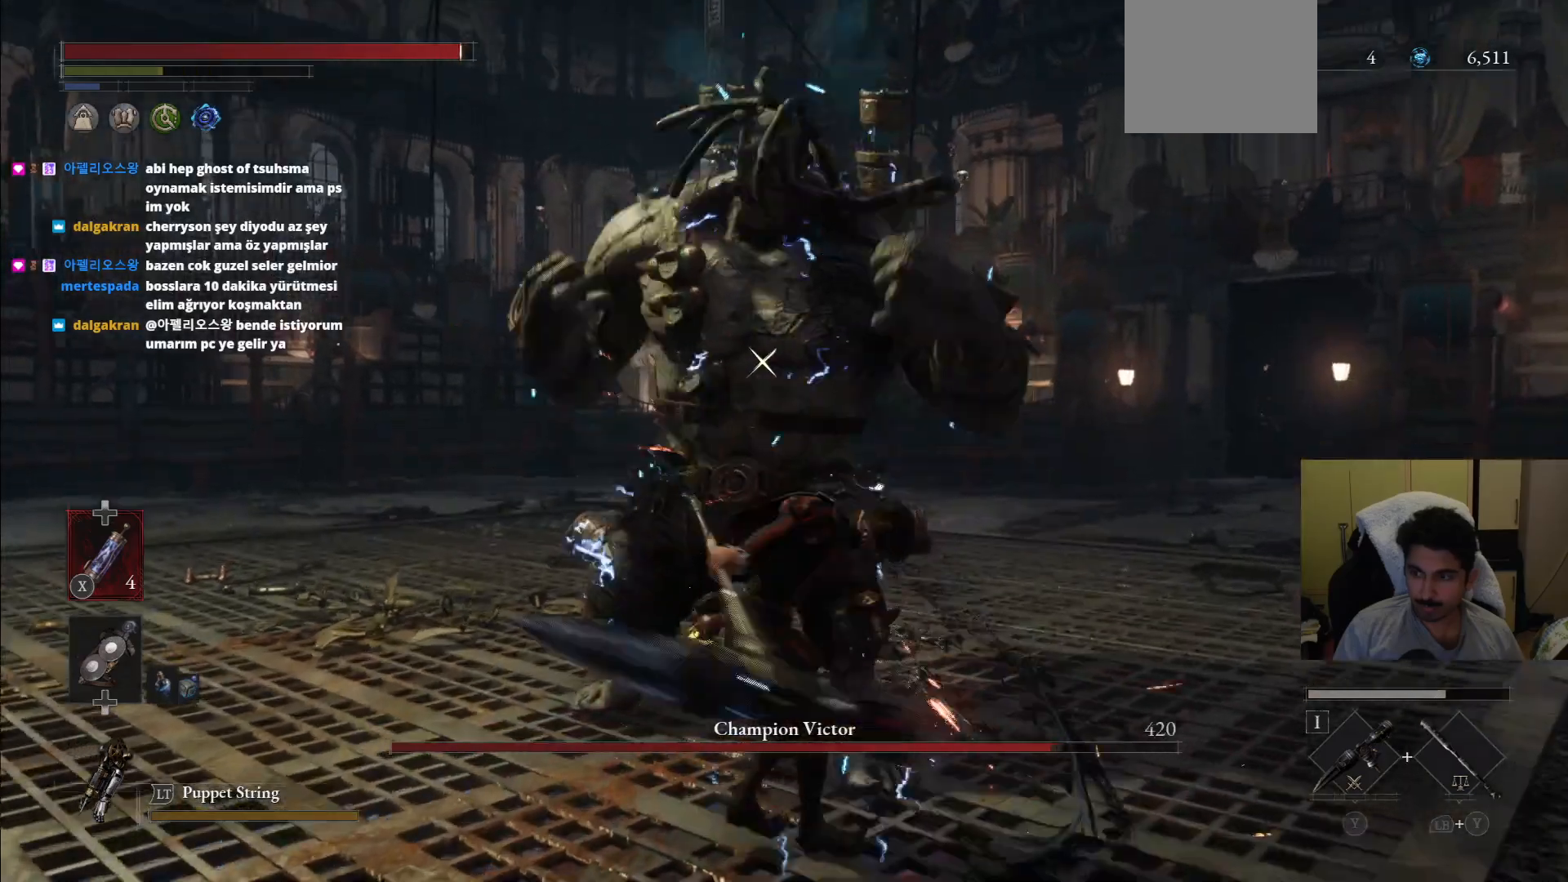
{"buttons": ["L1"], "left_stick": "up-right", "right_stick": "center", "events": [[479, "L1", "down"]]}
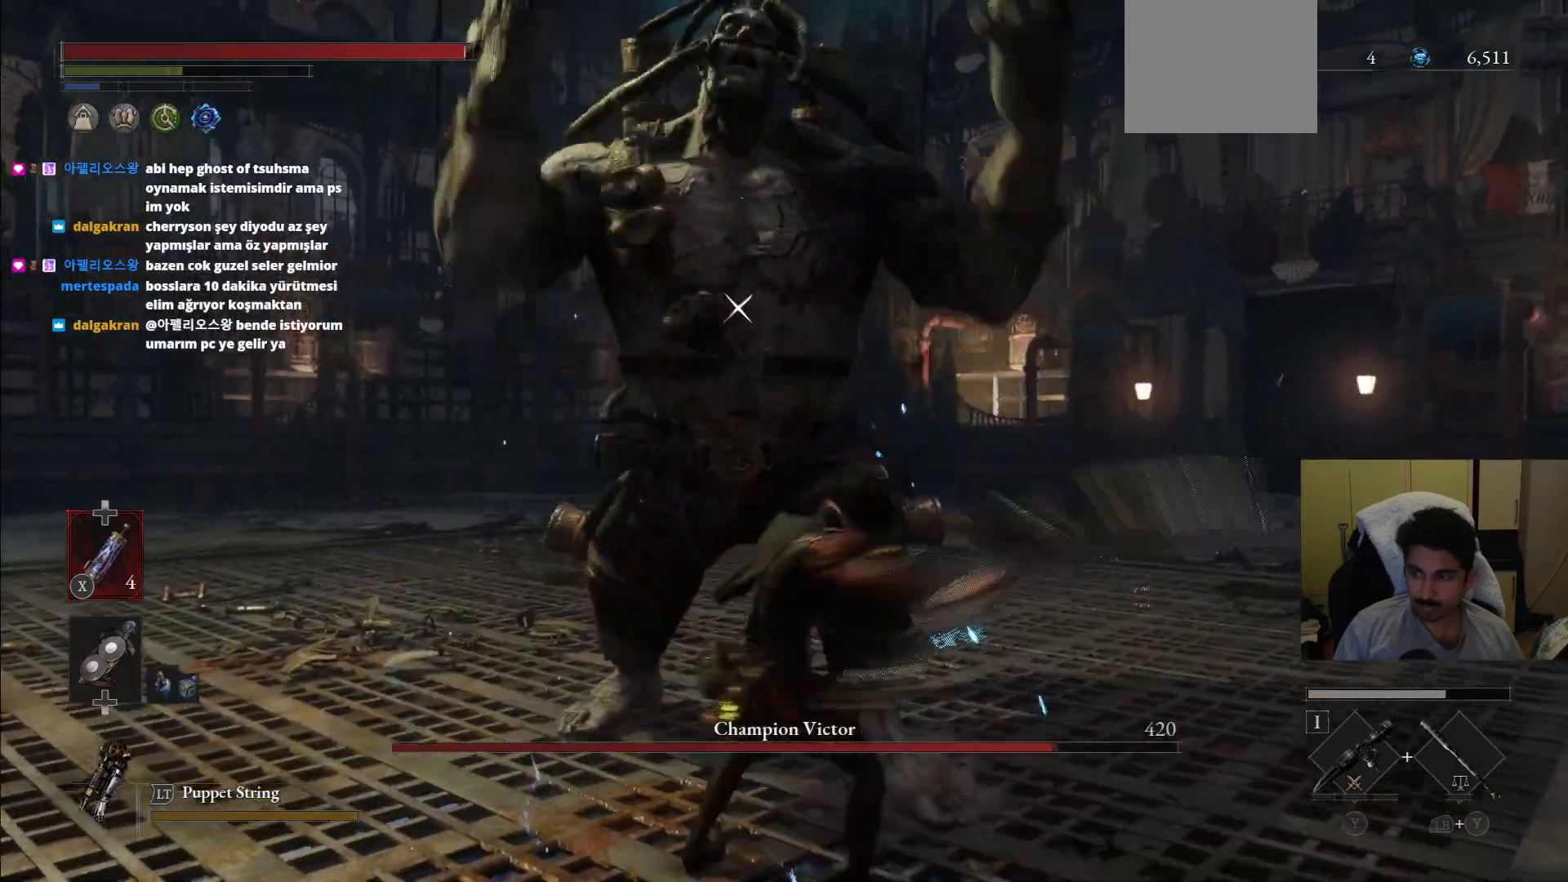
{"buttons": [], "left_stick": "up-right", "right_stick": "center", "events": [[292, "L1", "up"]]}